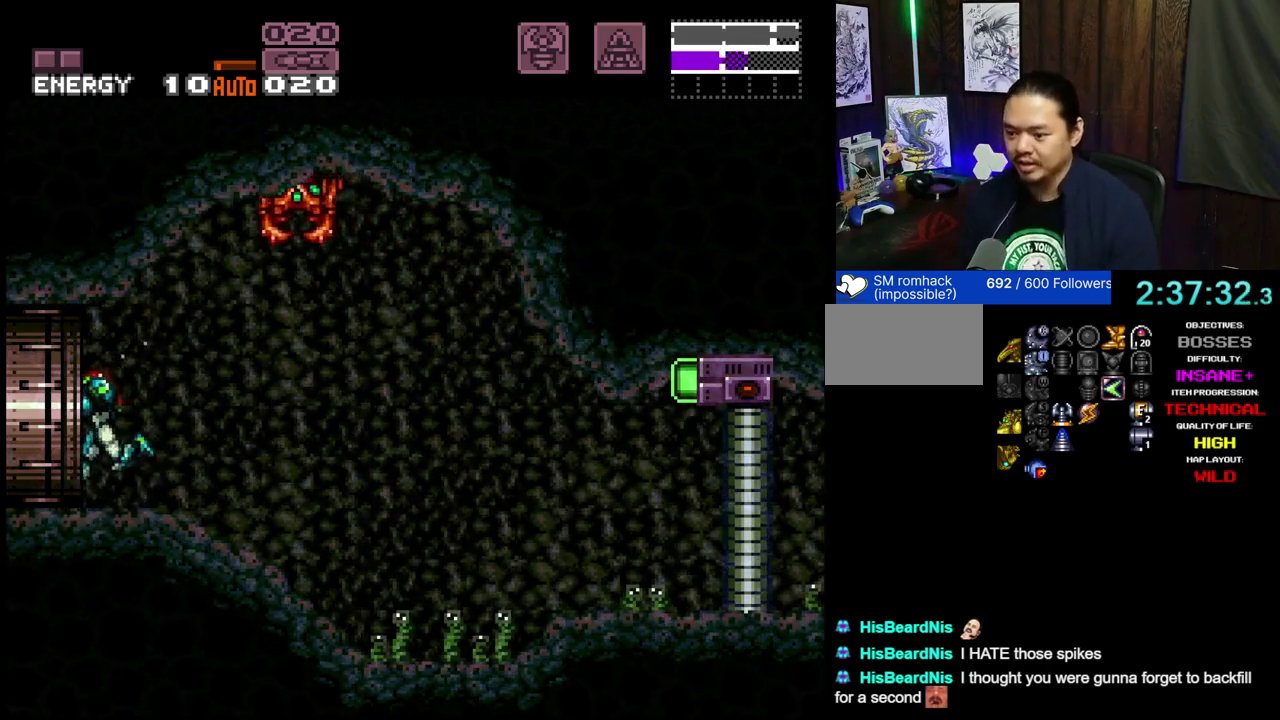
Gameplay with a controller (Nintendo layout); each line is a JSON object with the inputs held at the frame after it (dt_ms = milliseconds from this image to that frame). "events" lists button and stick changes between this image and that frame as [ms after this image, input, new state], when the widget could be followed in between. Not read: L3 R1 R2 R3.
{"dt_ms": 500, "buttons": ["X", "DPAD_LEFT"], "events": [[233, "DPAD_LEFT", "up"], [467, "DPAD_LEFT", "down"]]}
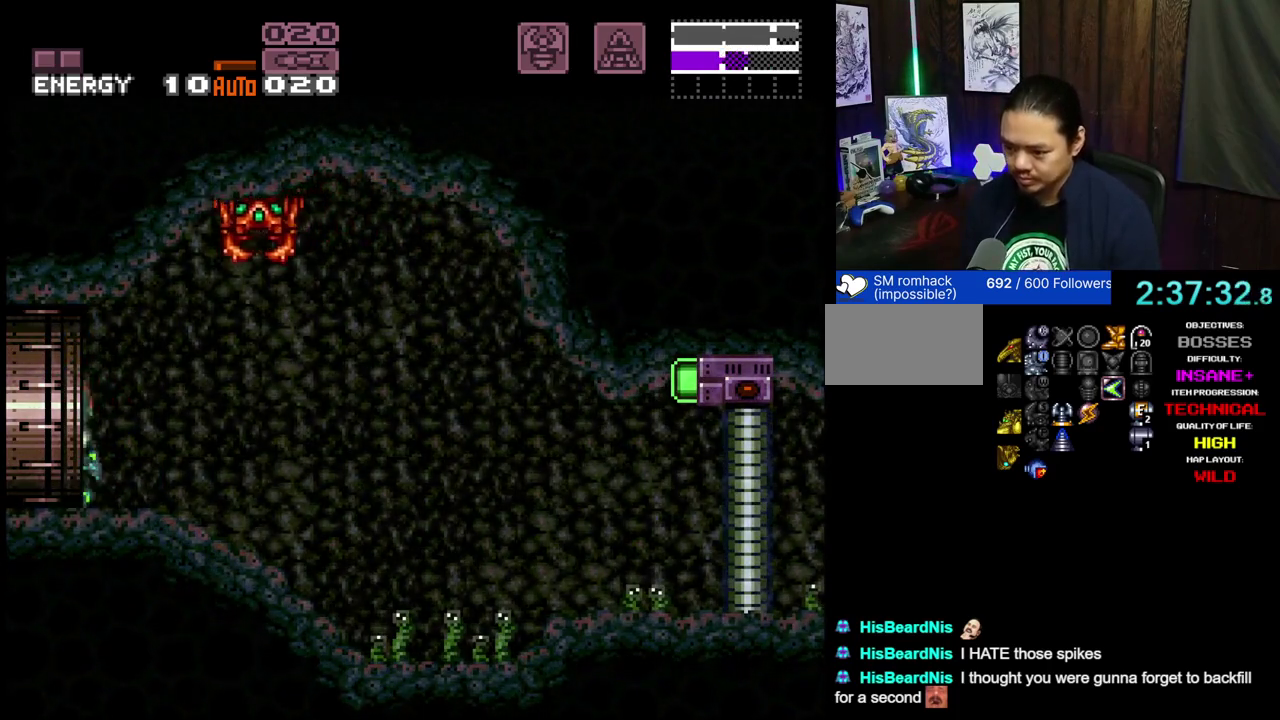
{"dt_ms": 700, "buttons": [], "events": [[50, "DPAD_LEFT", "up"], [367, "DPAD_LEFT", "down"], [417, "DPAD_LEFT", "up"], [633, "X", "up"]]}
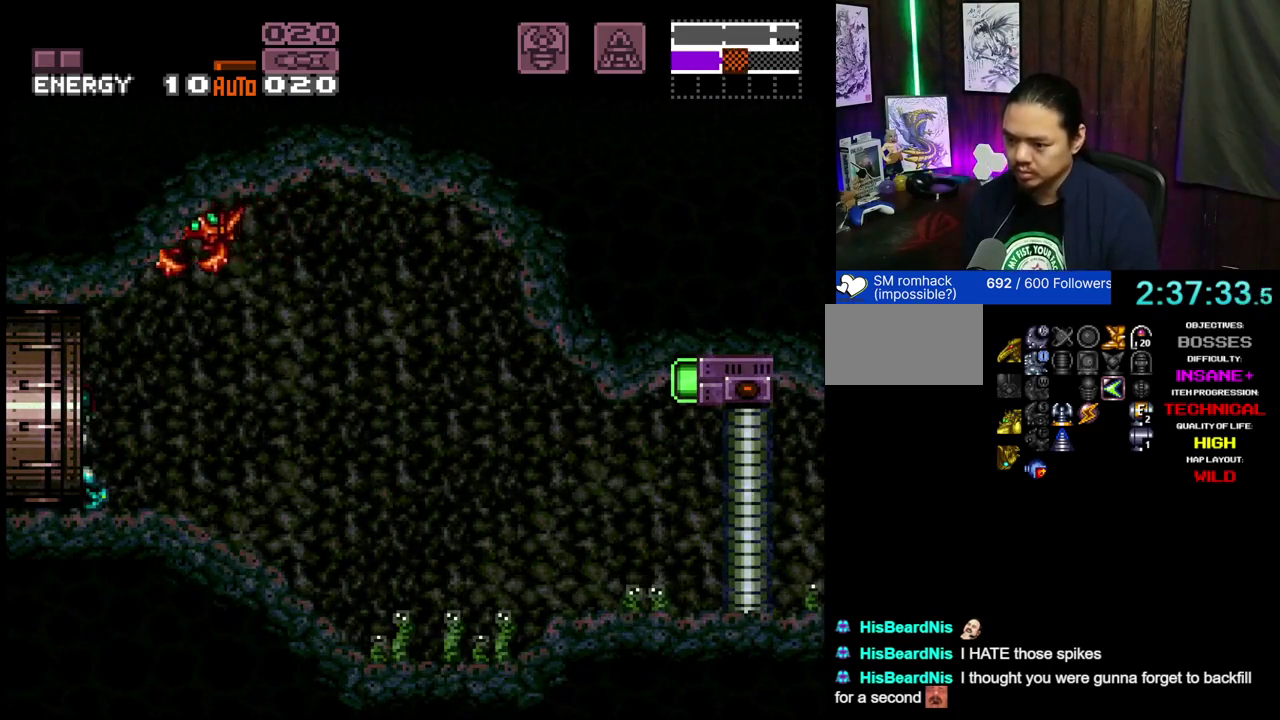
{"dt_ms": 500, "buttons": [], "events": []}
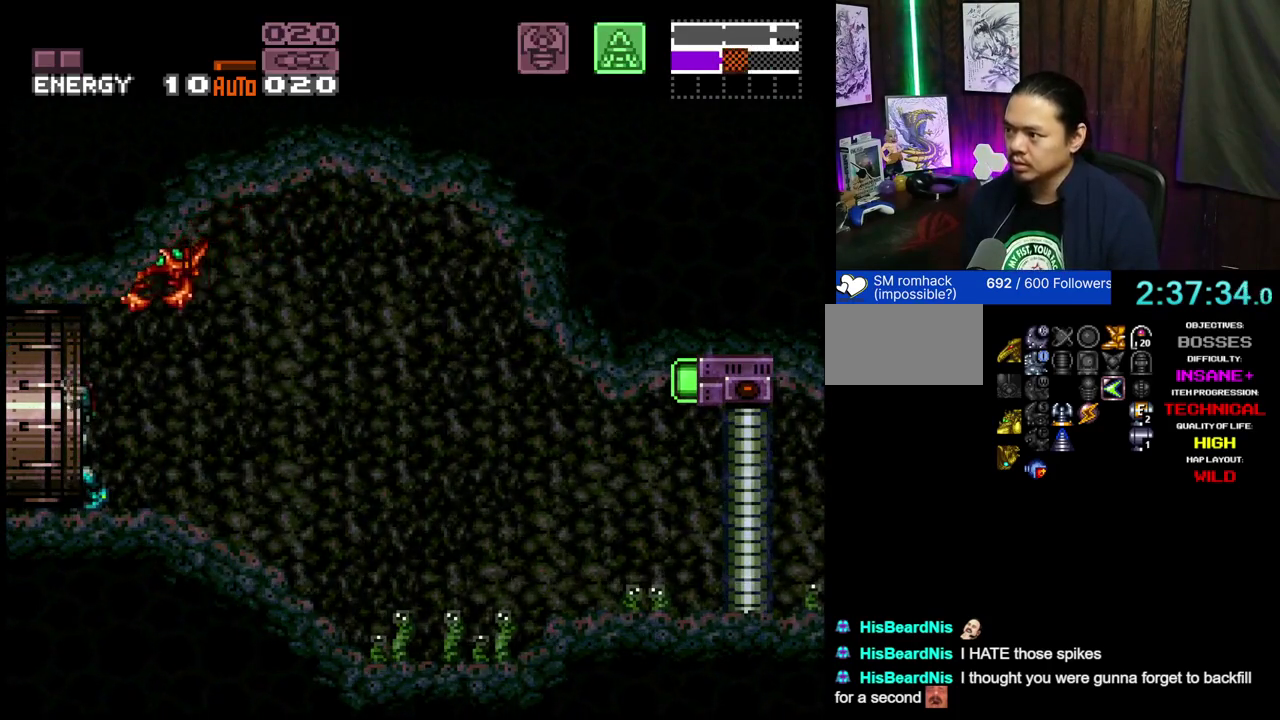
{"dt_ms": 300, "buttons": [], "events": []}
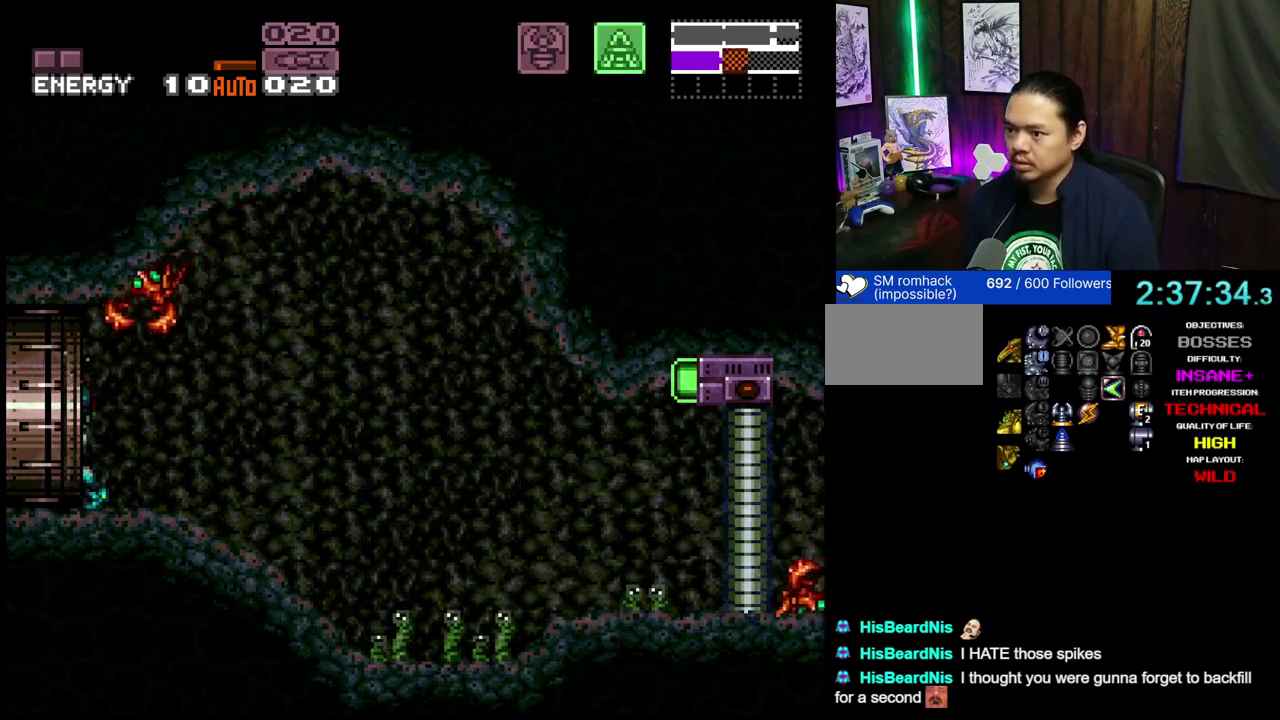
{"dt_ms": 500, "buttons": [], "events": []}
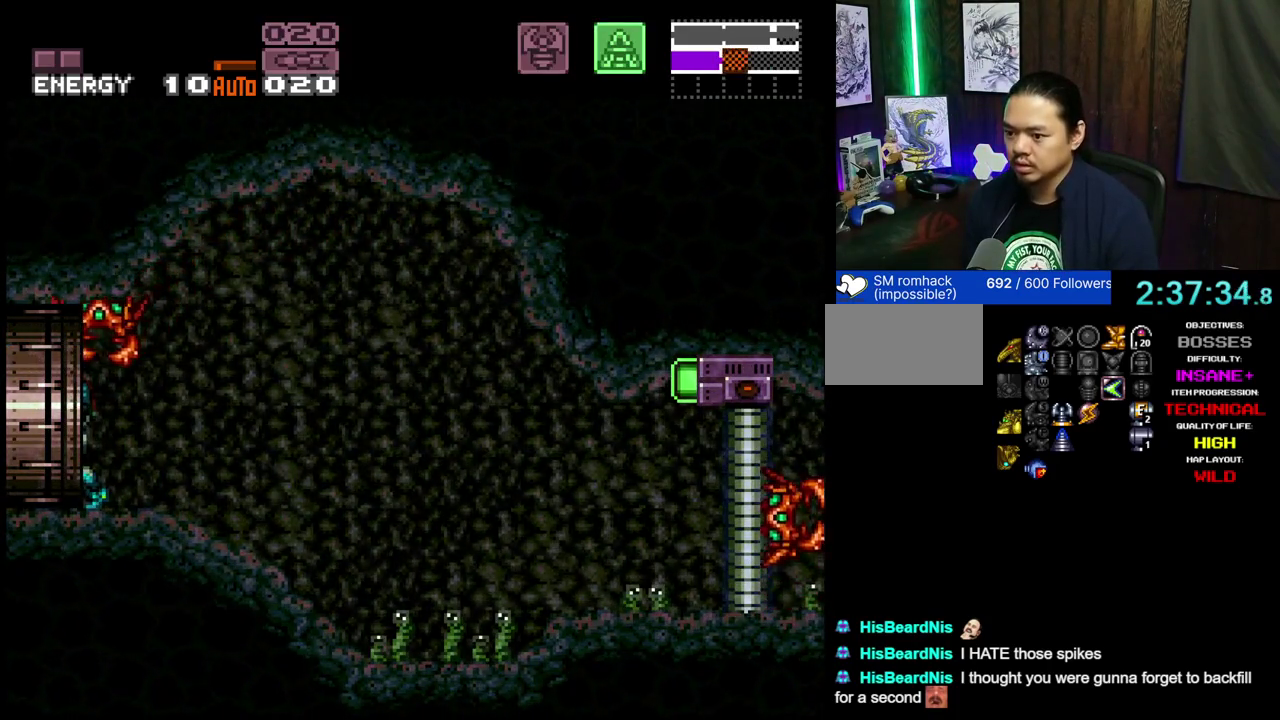
{"dt_ms": 500, "buttons": ["DPAD_LEFT"], "events": [[217, "DPAD_LEFT", "down"]]}
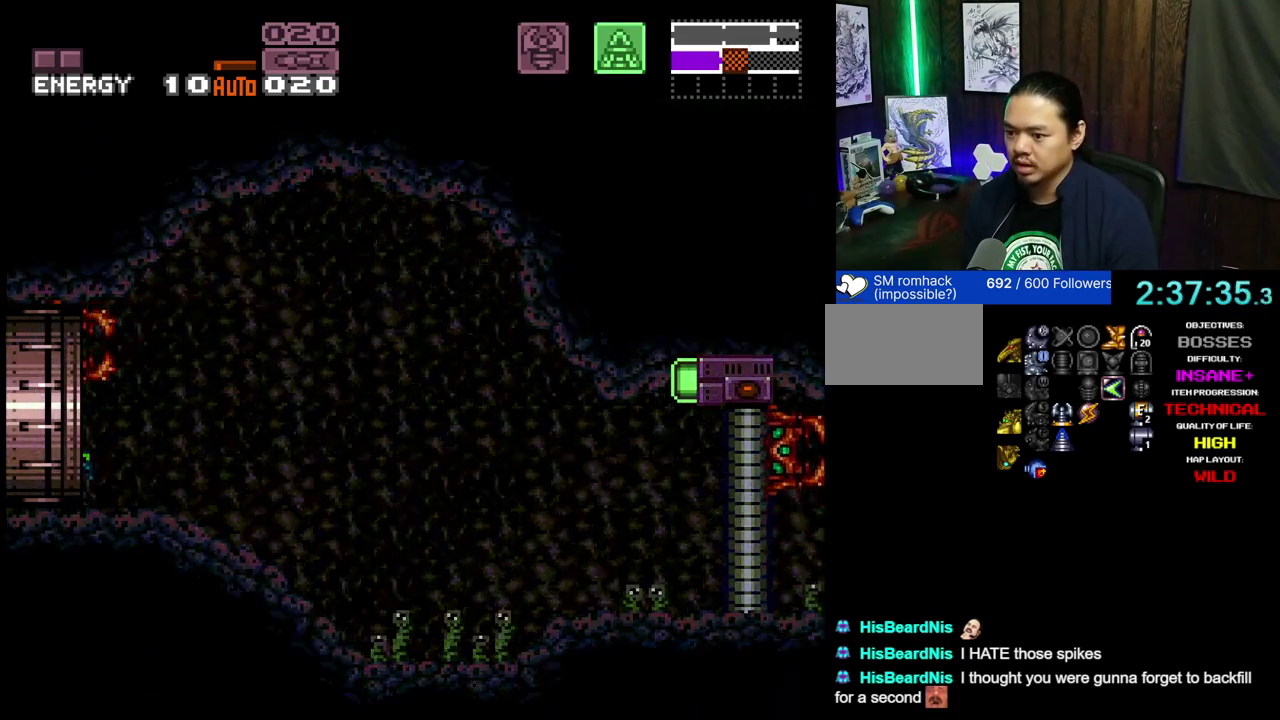
{"dt_ms": 600, "buttons": ["A"], "events": [[233, "L1", "down"], [233, "L2", "down"], [300, "DPAD_LEFT", "up"], [400, "L1", "up"], [400, "L2", "up"], [583, "A", "down"]]}
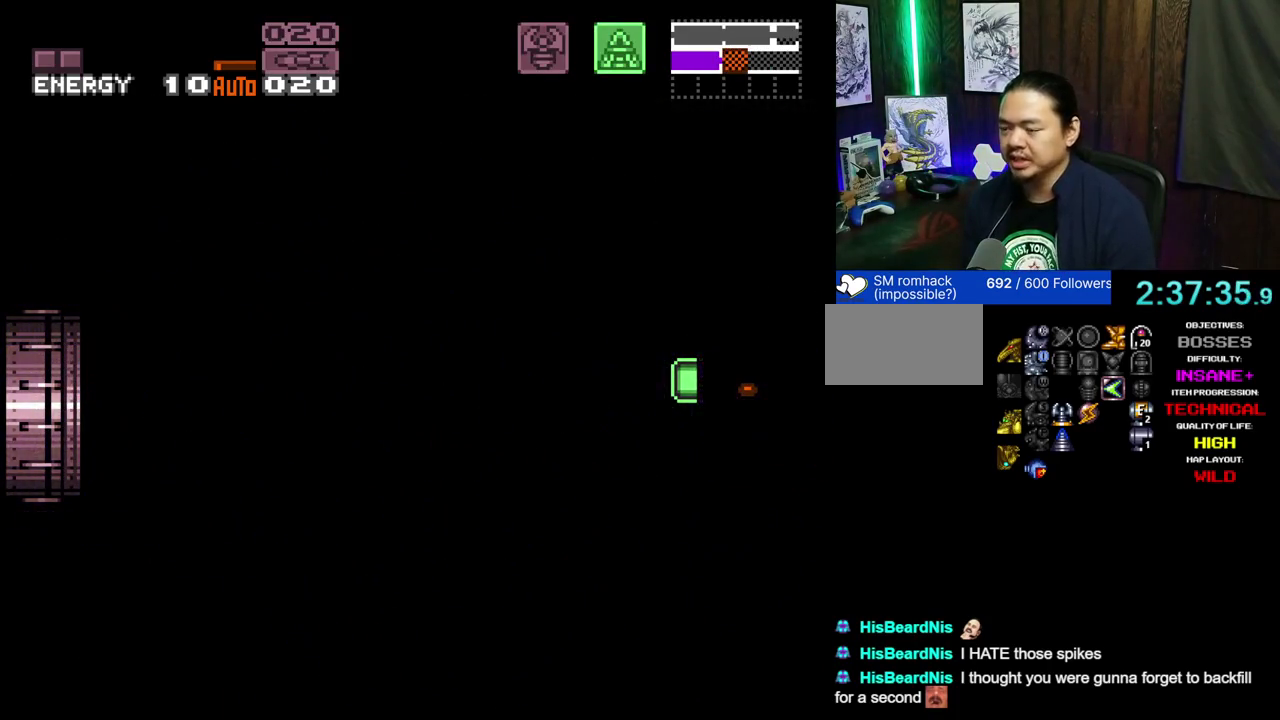
{"dt_ms": 400, "buttons": ["A"], "events": []}
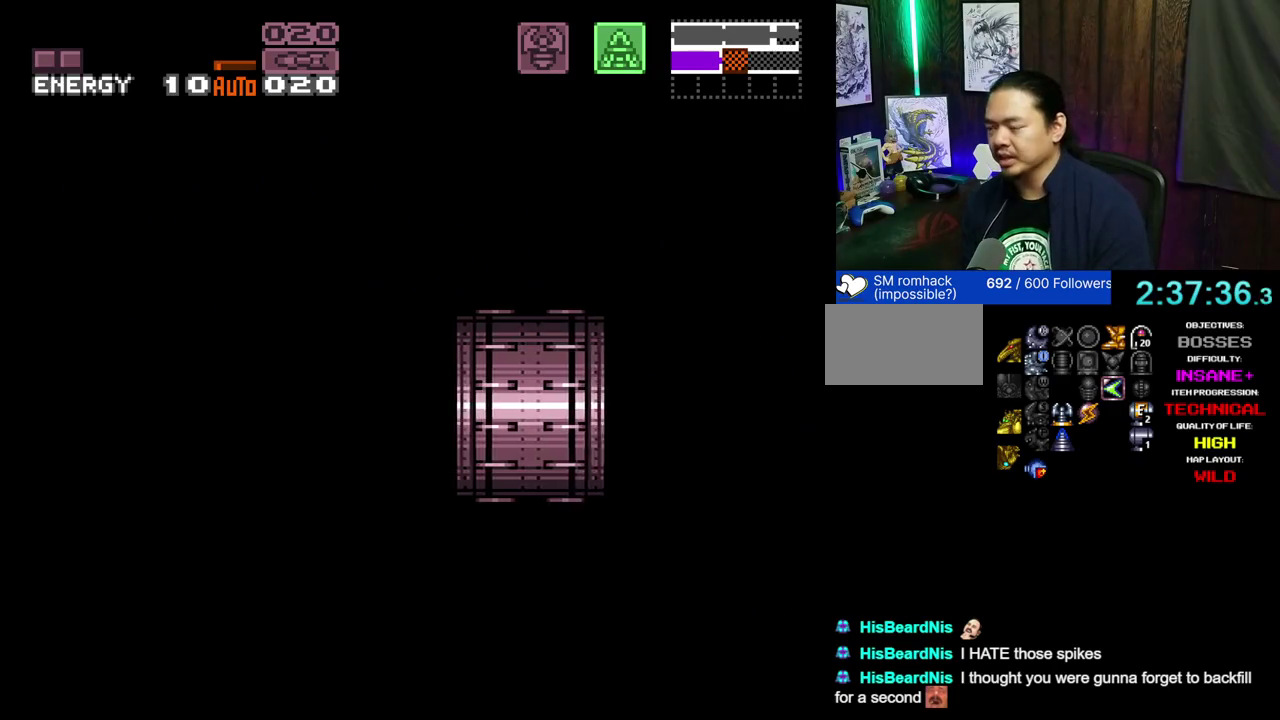
{"dt_ms": 500, "buttons": ["A"], "events": []}
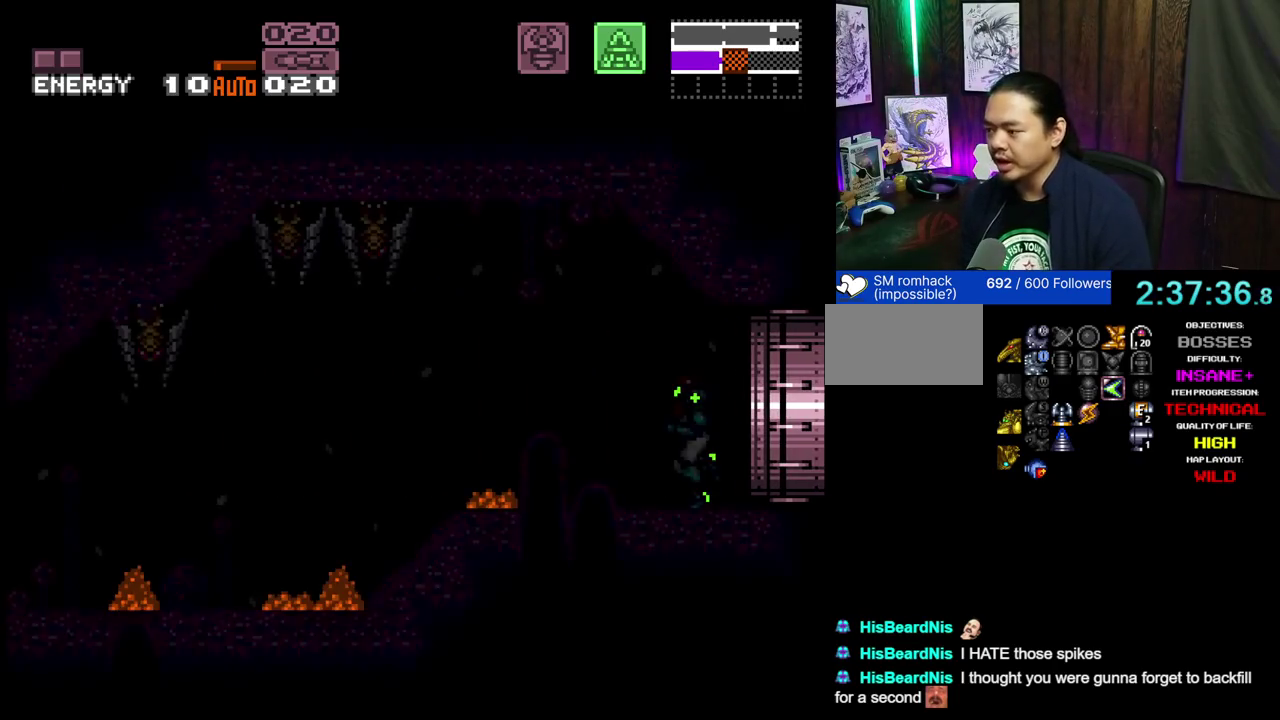
{"dt_ms": 500, "buttons": ["A"], "events": []}
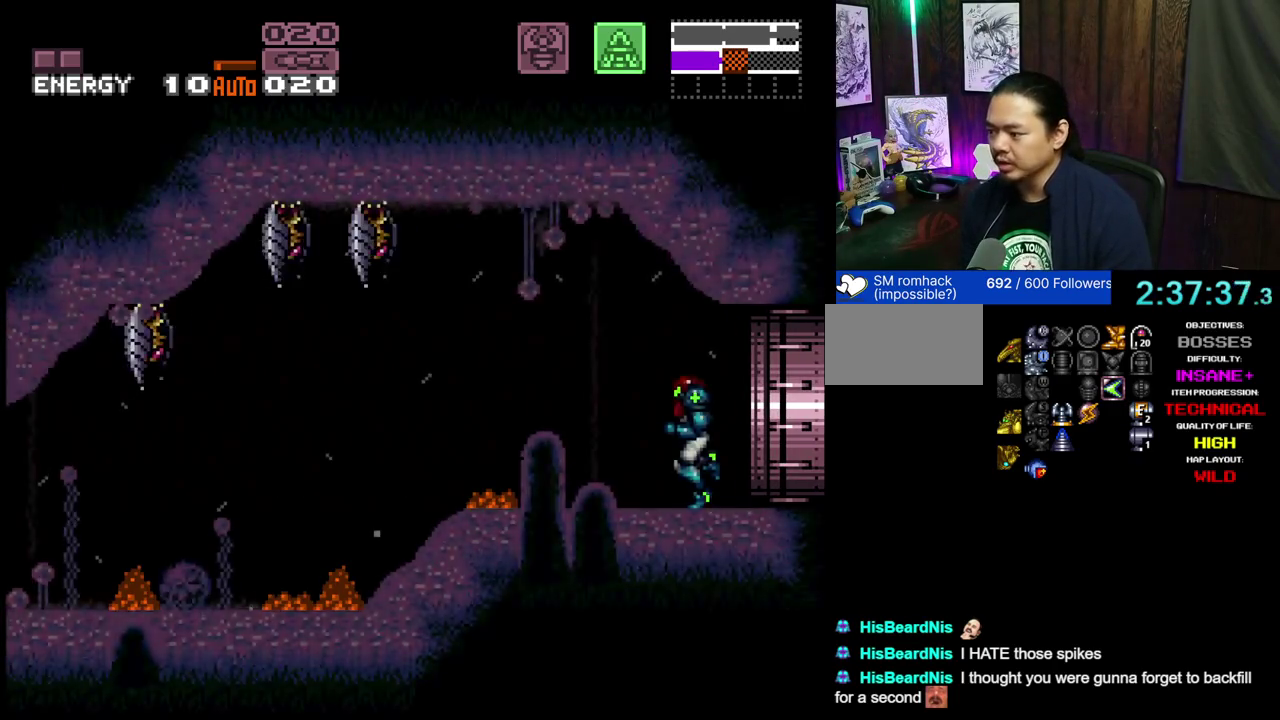
{"dt_ms": 500, "buttons": [], "events": [[217, "A", "up"]]}
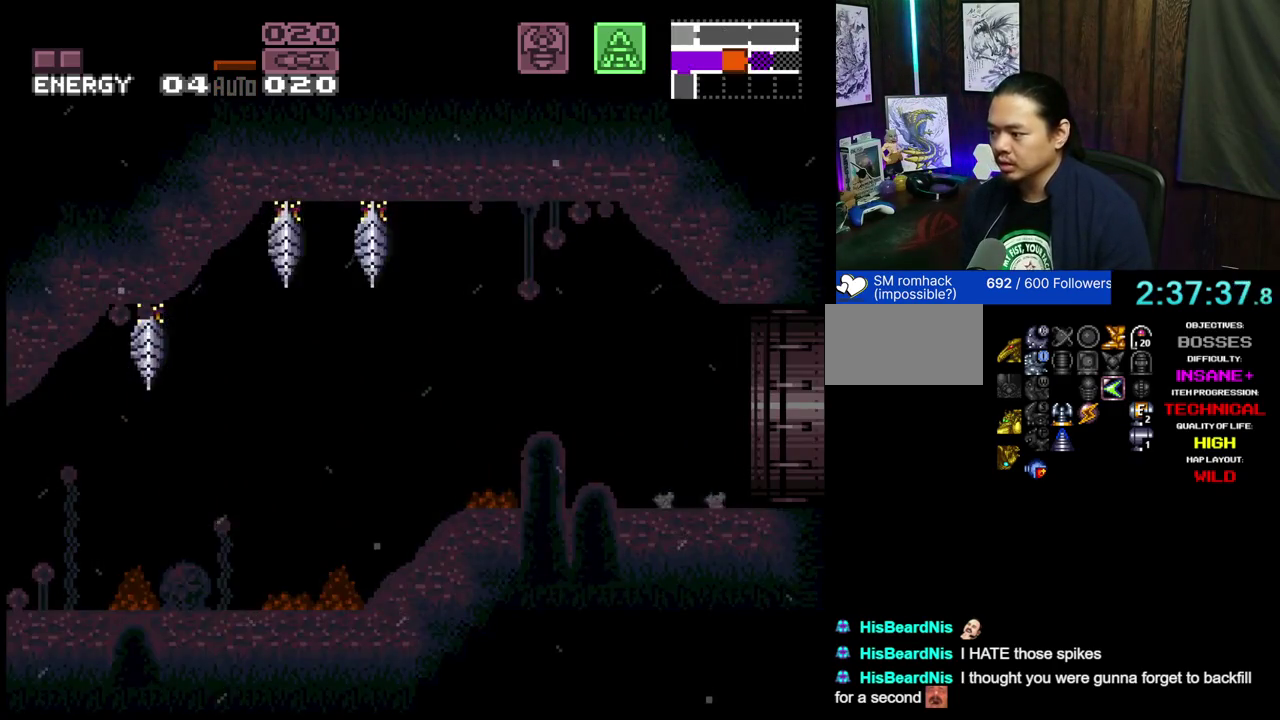
{"dt_ms": 500, "buttons": ["B", "DPAD_RIGHT"], "events": [[50, "B", "down"], [467, "DPAD_RIGHT", "down"]]}
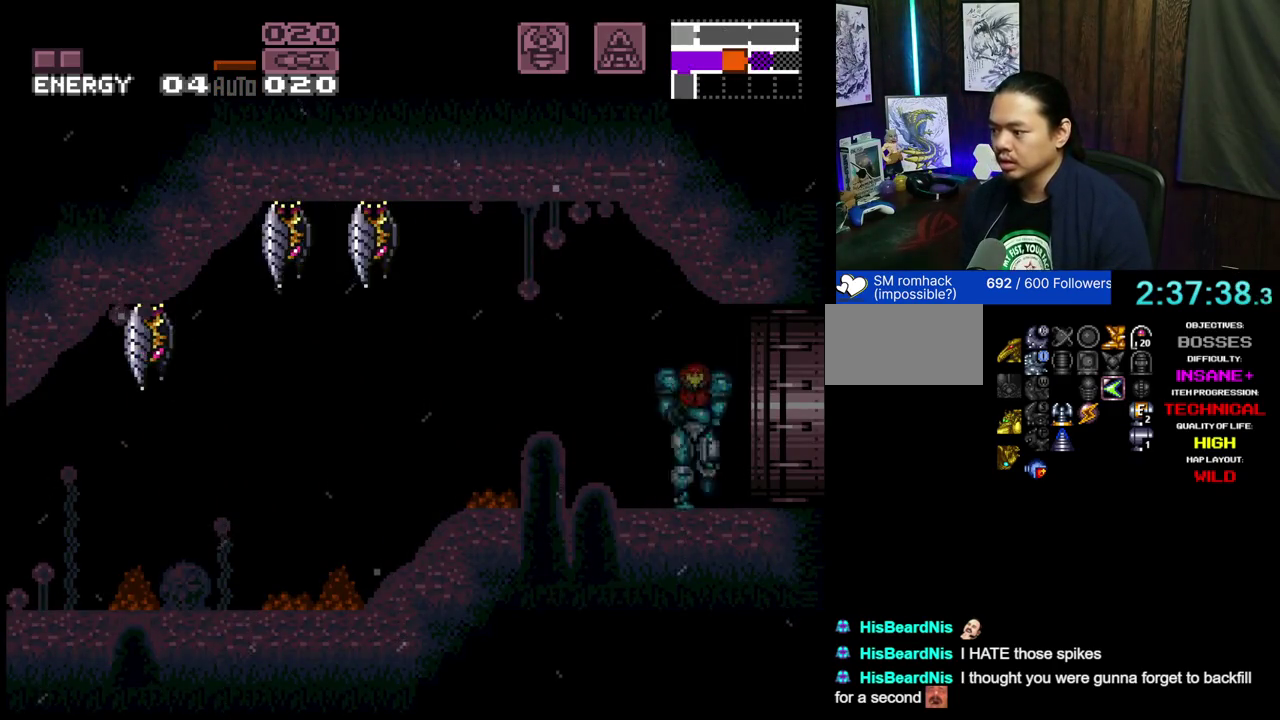
{"dt_ms": 500, "buttons": ["B", "DPAD_RIGHT"], "events": []}
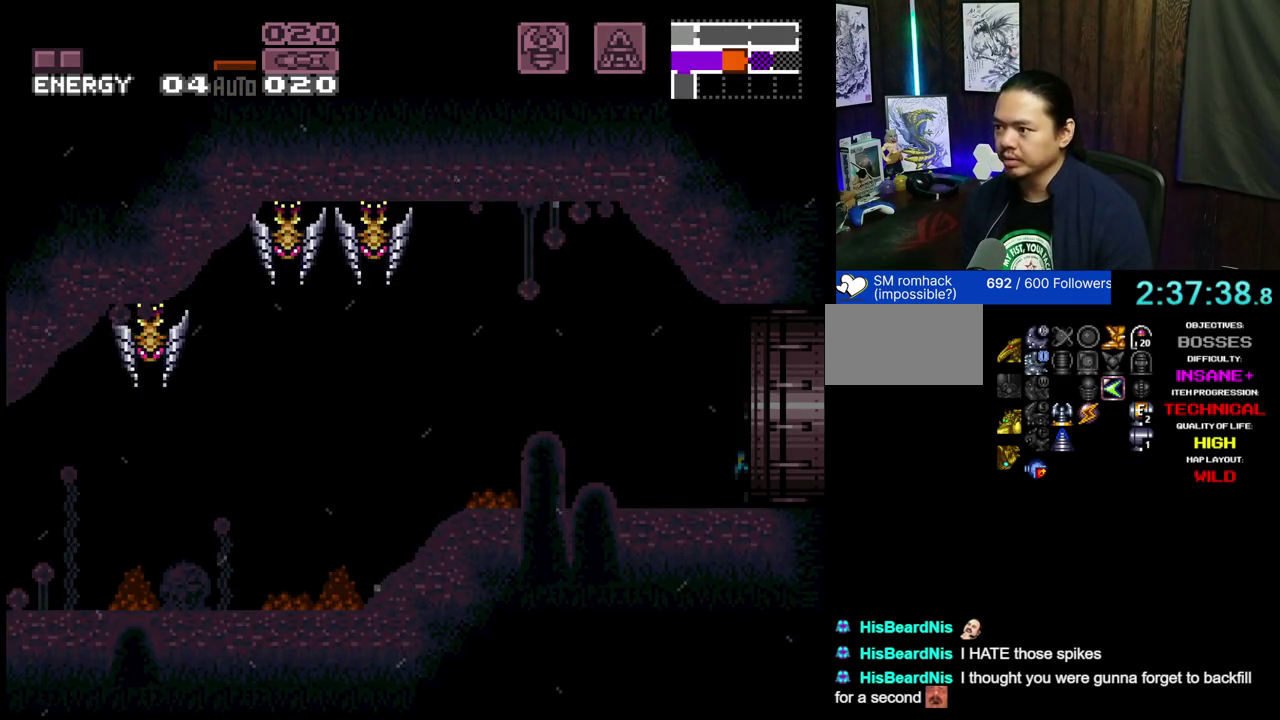
{"dt_ms": 600, "buttons": ["A", "B", "L1", "L2", "DPAD_RIGHT"], "events": [[183, "A", "down"], [383, "L1", "down"], [383, "L2", "down"], [483, "L1", "up"], [483, "L2", "up"], [583, "L1", "down"], [583, "L2", "down"]]}
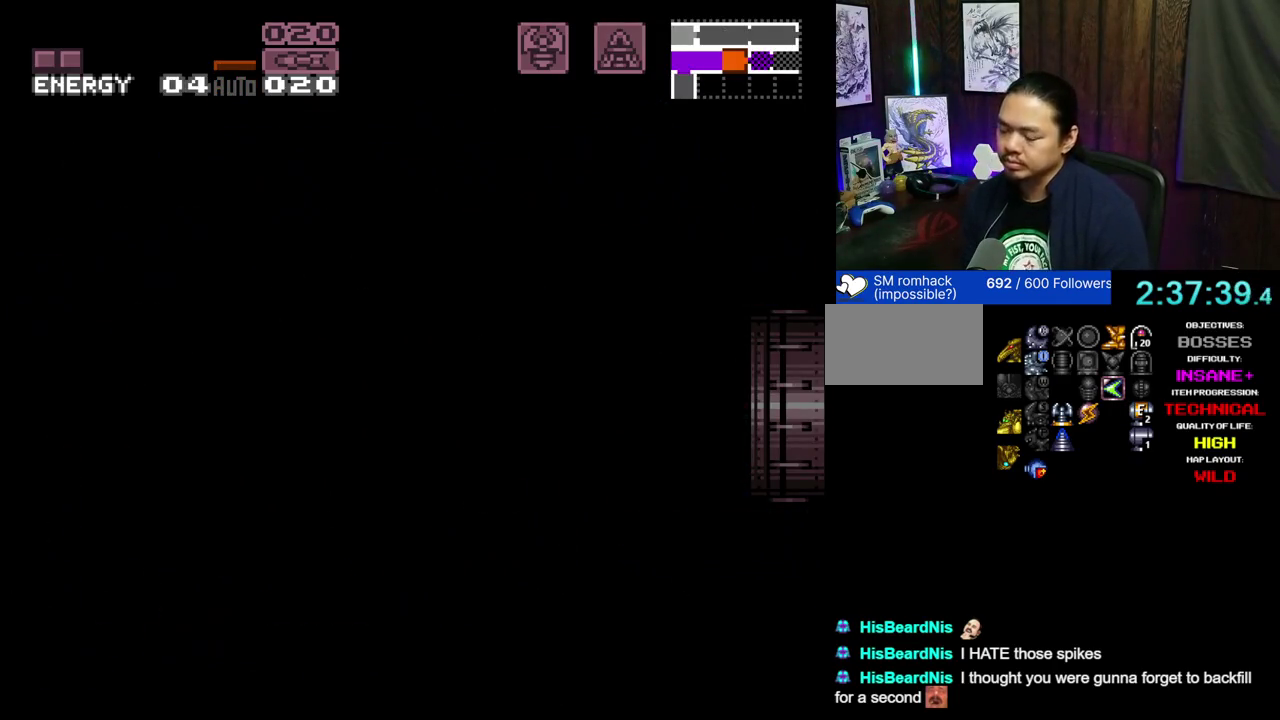
{"dt_ms": 400, "buttons": ["A", "B", "DPAD_RIGHT"], "events": [[50, "L1", "up"], [50, "L2", "up"]]}
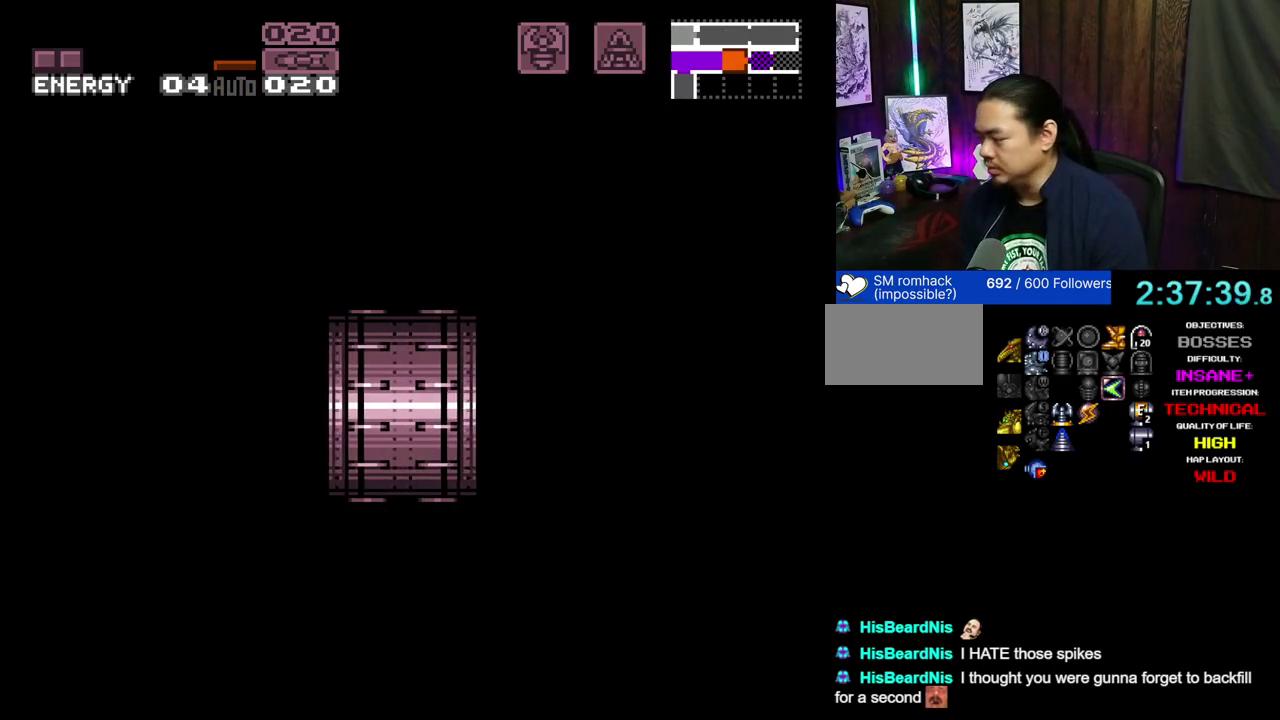
{"dt_ms": 500, "buttons": ["A", "B", "DPAD_RIGHT"], "events": []}
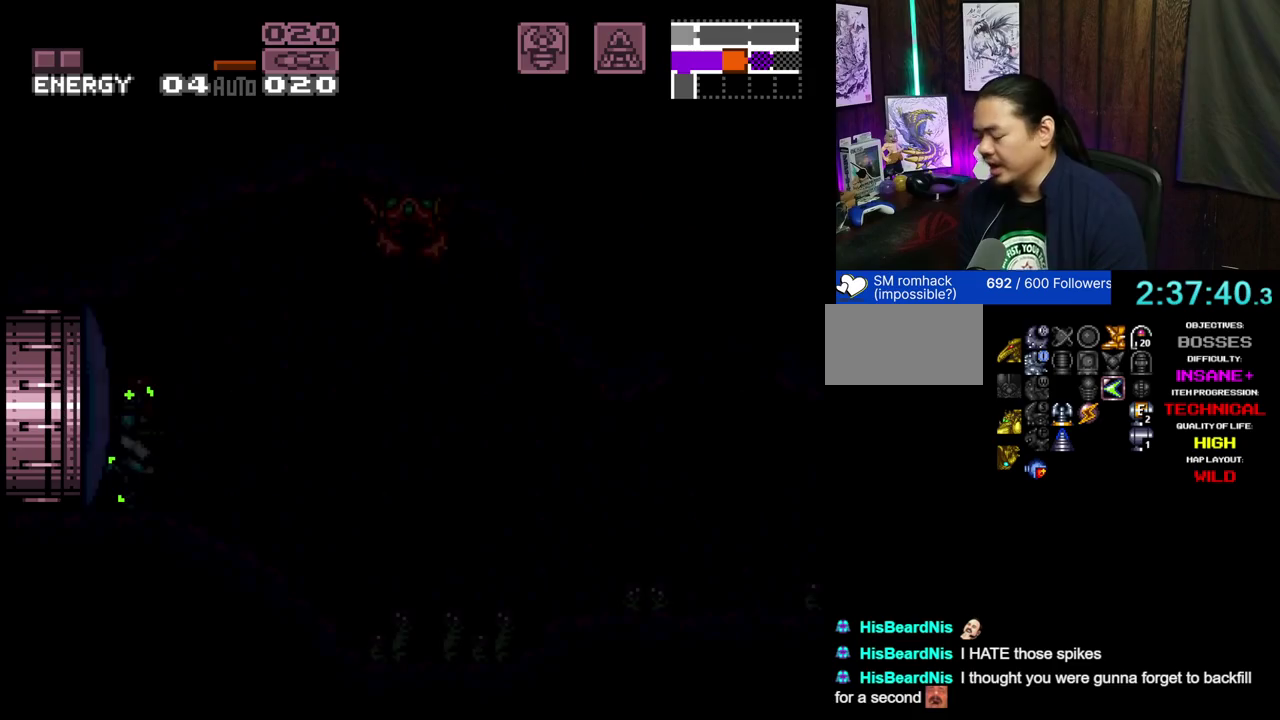
{"dt_ms": 500, "buttons": ["A", "B", "DPAD_RIGHT"], "events": []}
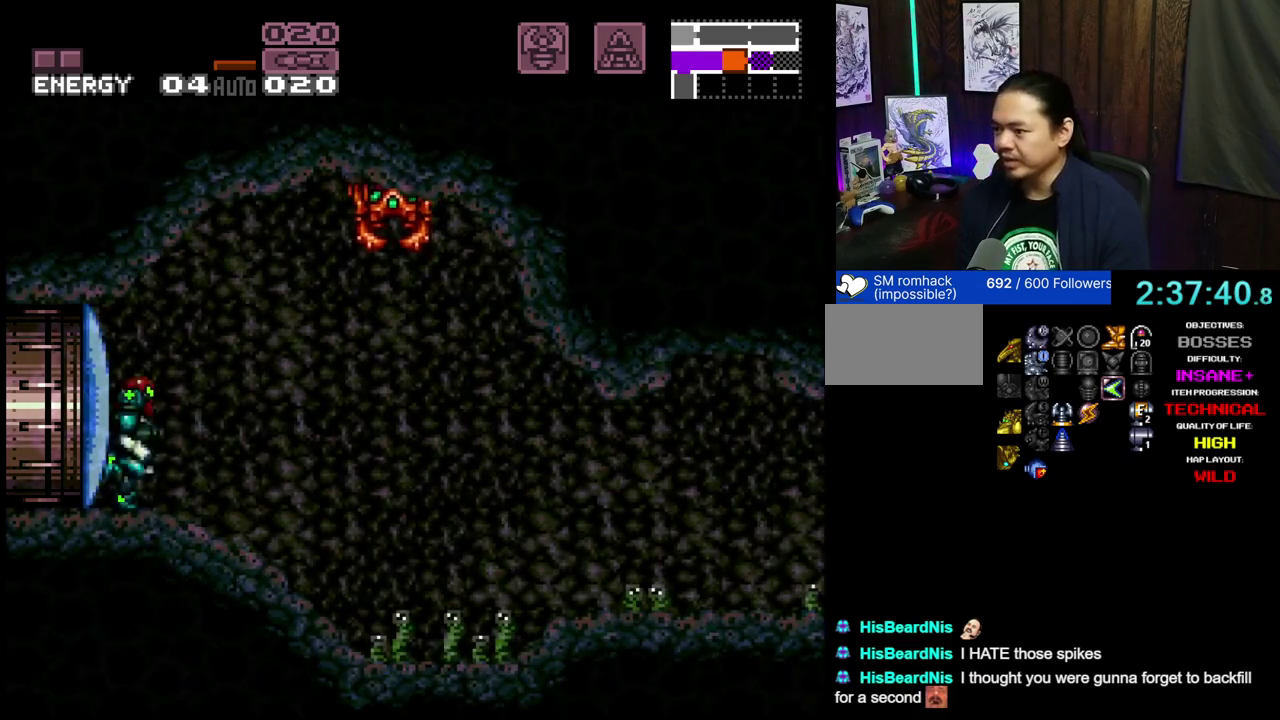
{"dt_ms": 300, "buttons": ["B", "DPAD_RIGHT"], "events": [[67, "A", "up"]]}
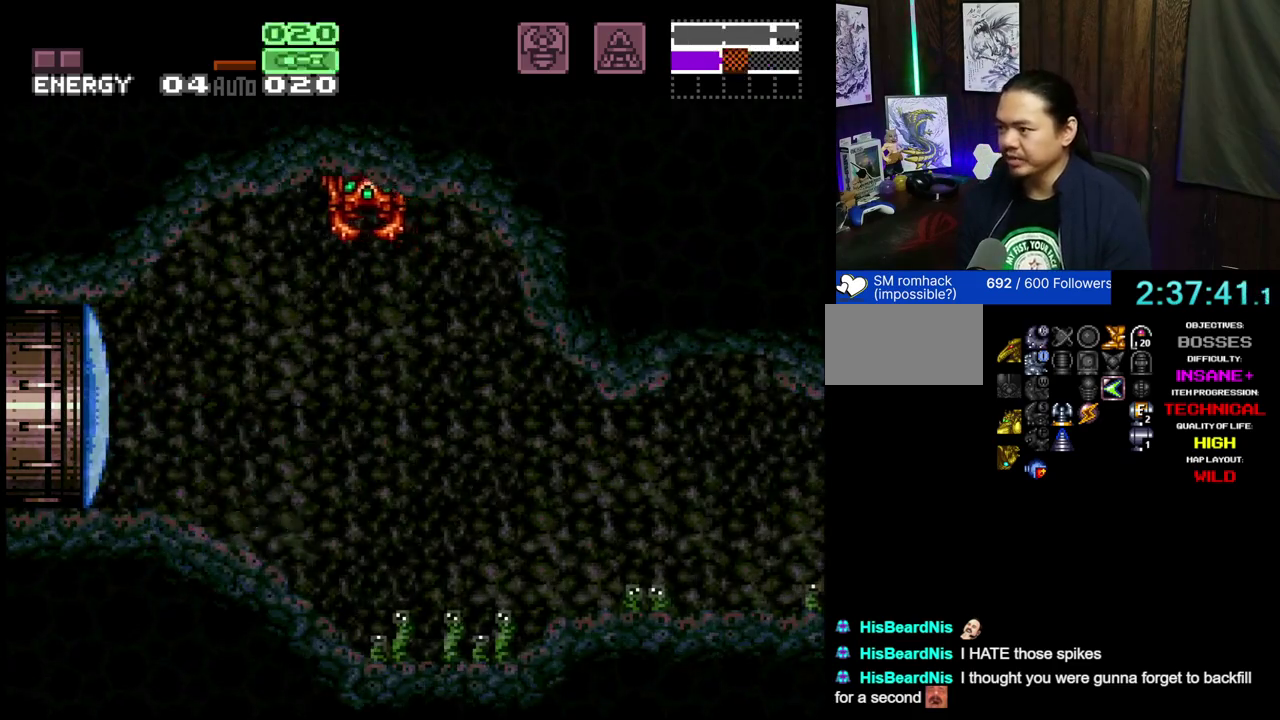
{"dt_ms": 700, "buttons": ["B", "L1", "L2", "DPAD_RIGHT"], "events": [[683, "L1", "down"], [683, "L2", "down"]]}
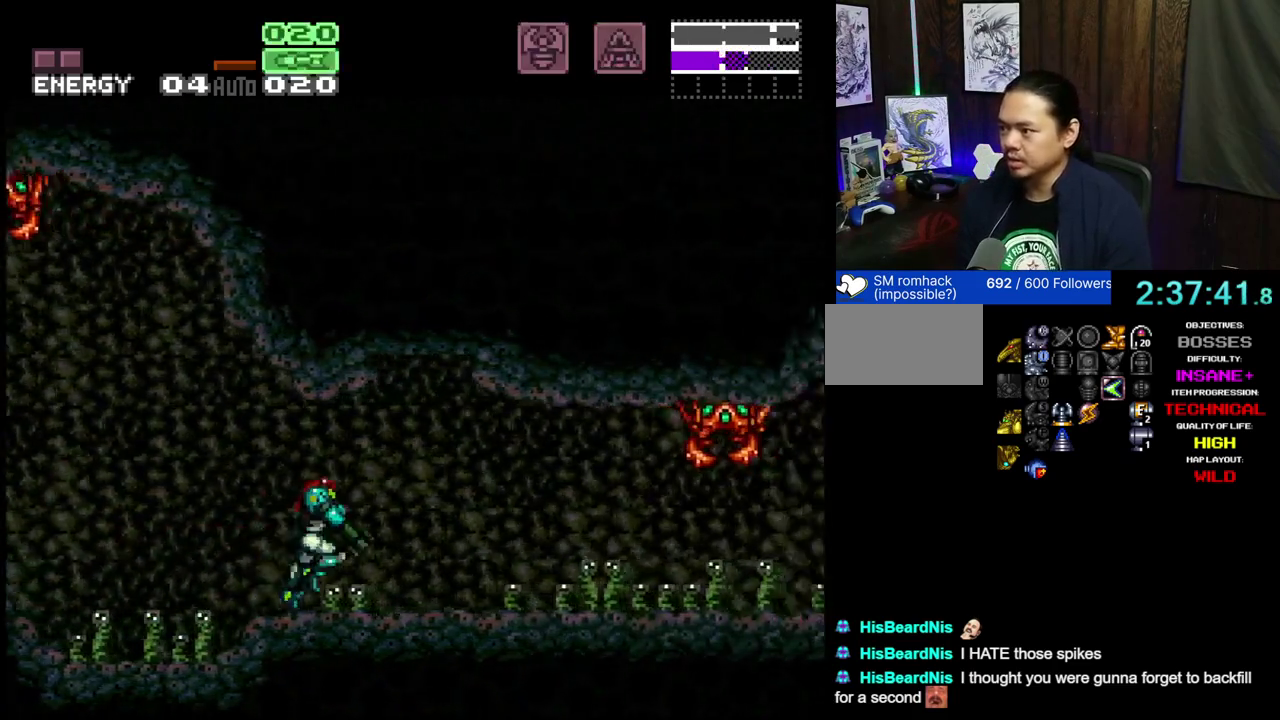
{"dt_ms": 500, "buttons": ["B", "DPAD_RIGHT"], "events": [[500, "L1", "up"], [500, "L2", "up"]]}
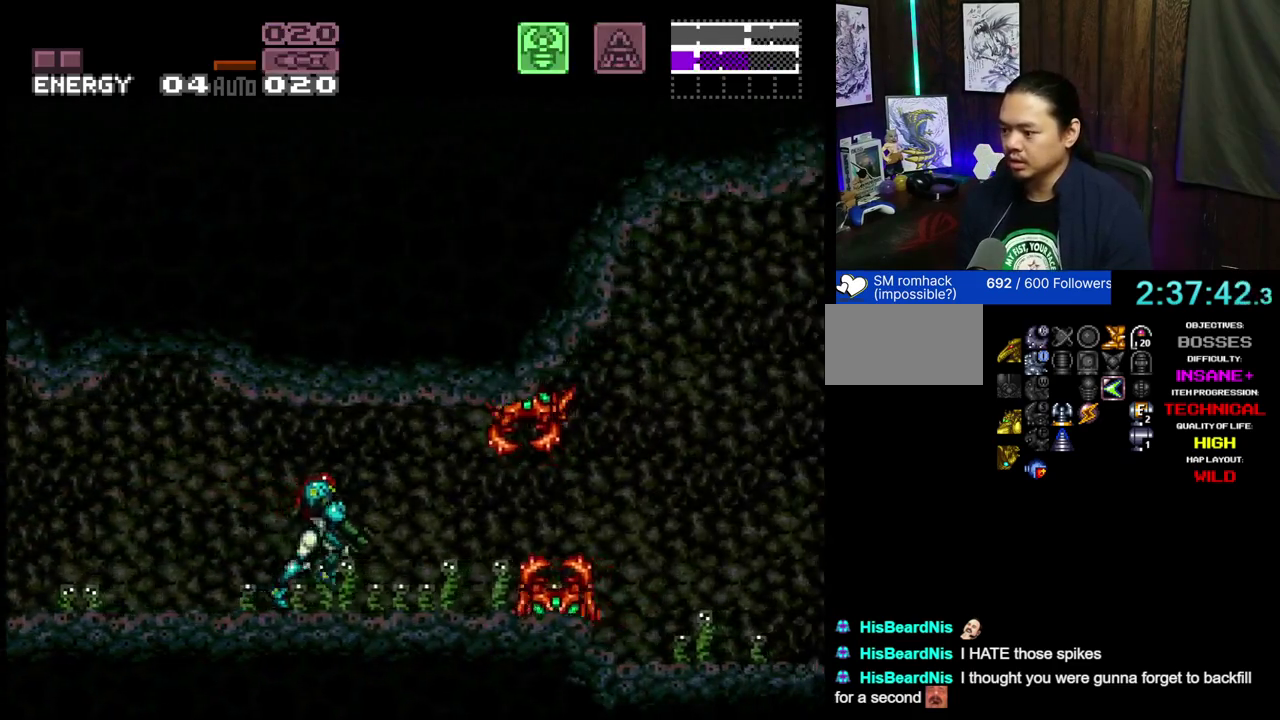
{"dt_ms": 300, "buttons": ["B", "X"], "events": [[50, "DPAD_DOWN", "down"], [67, "DPAD_RIGHT", "up"], [167, "DPAD_DOWN", "up"], [233, "X", "down"]]}
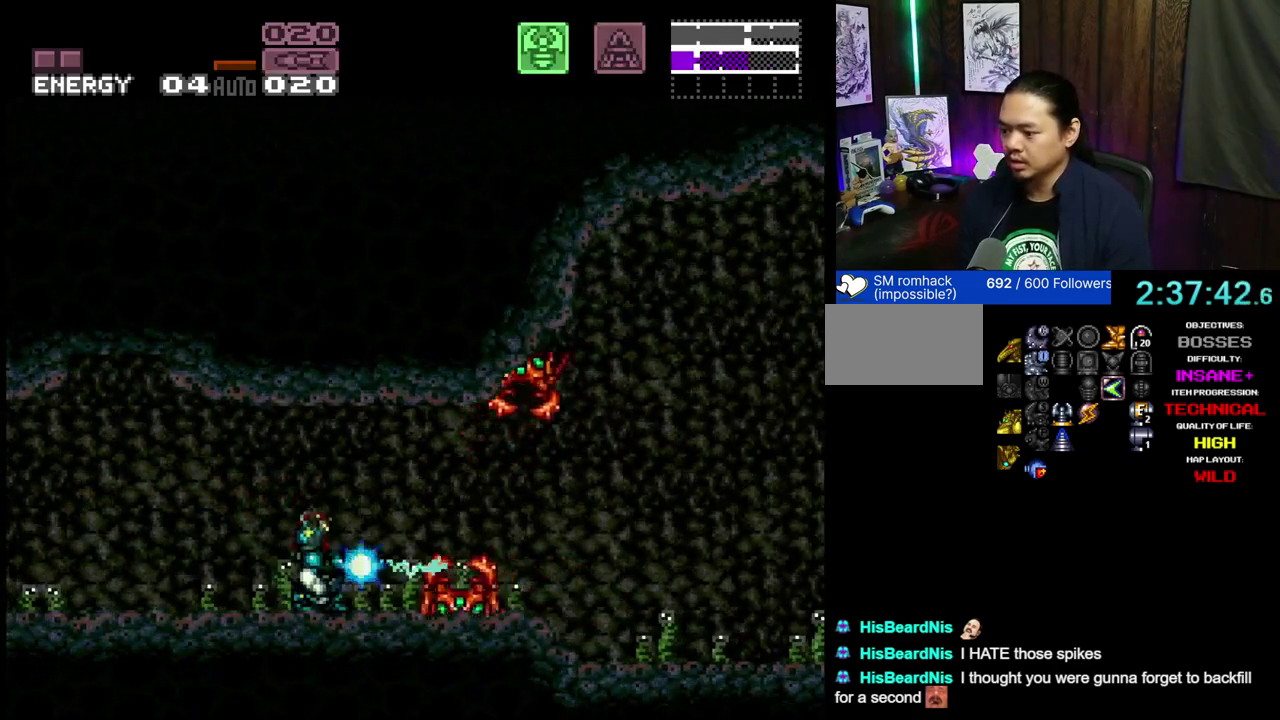
{"dt_ms": 500, "buttons": ["A", "B"], "events": [[183, "X", "up"], [450, "A", "down"]]}
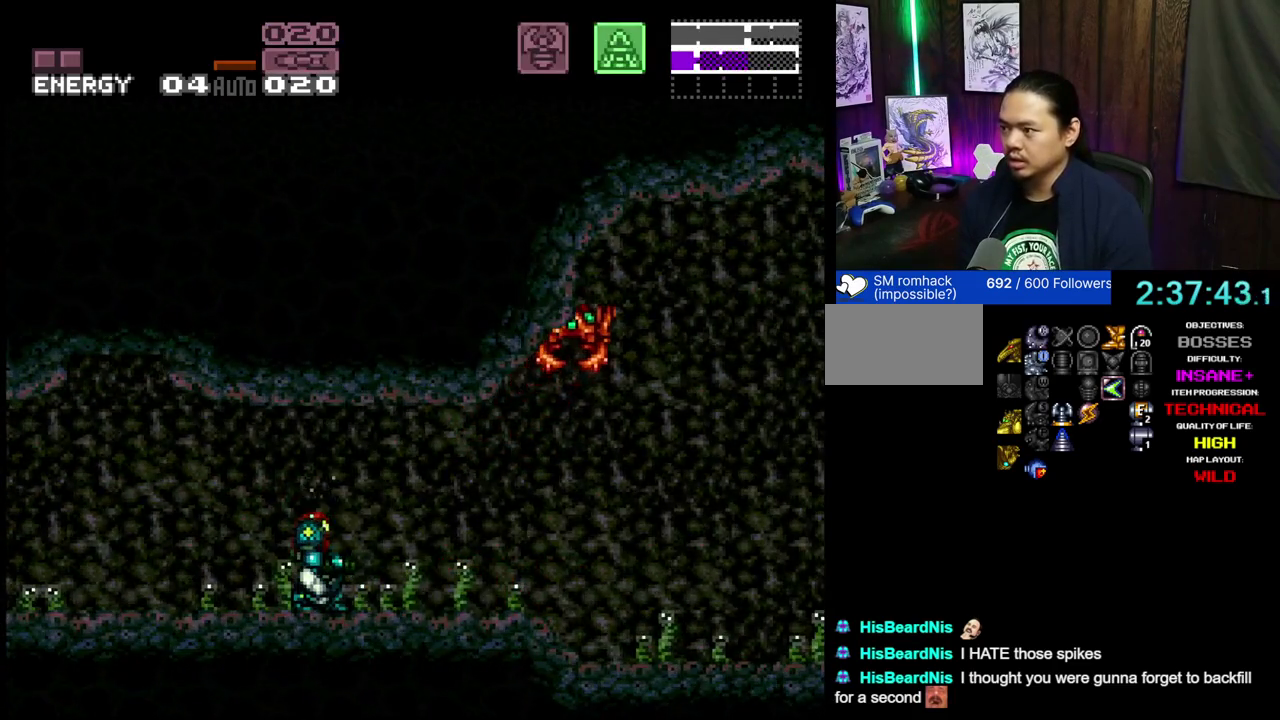
{"dt_ms": 900, "buttons": ["B", "DPAD_RIGHT"], "events": [[50, "A", "up"], [83, "DPAD_RIGHT", "down"]]}
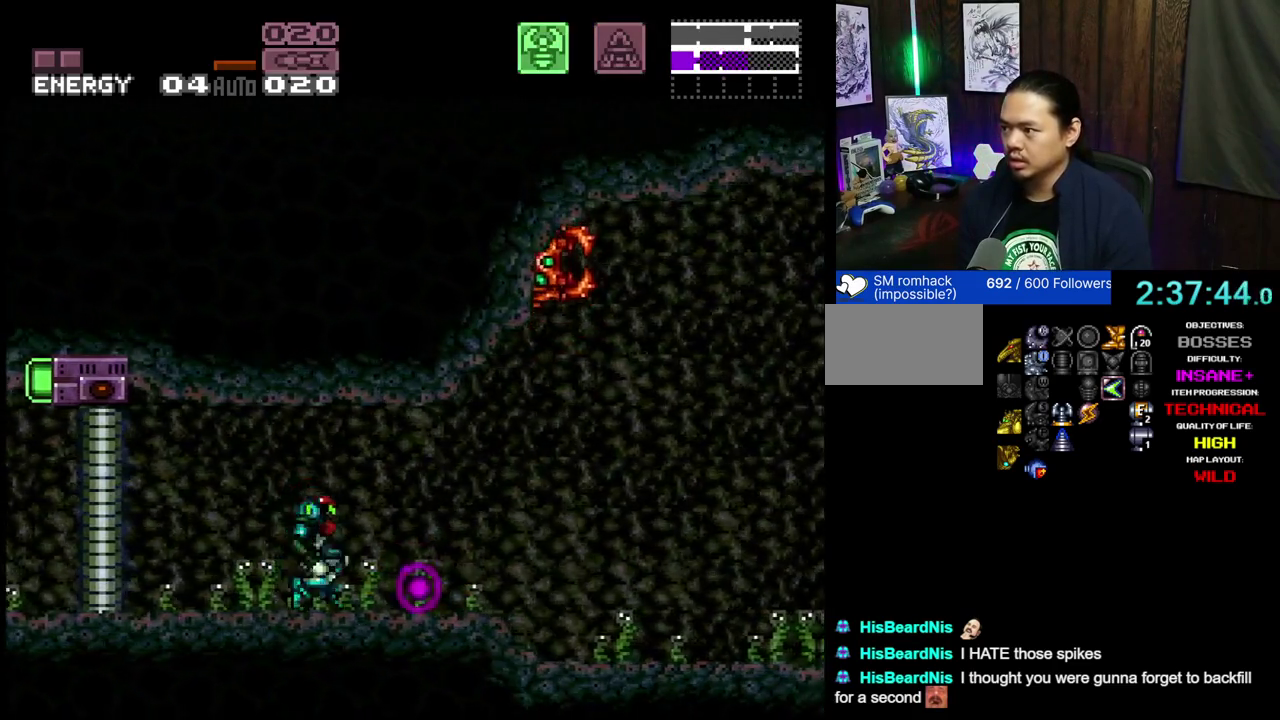
{"dt_ms": 300, "buttons": ["DPAD_RIGHT"], "events": [[33, "B", "up"]]}
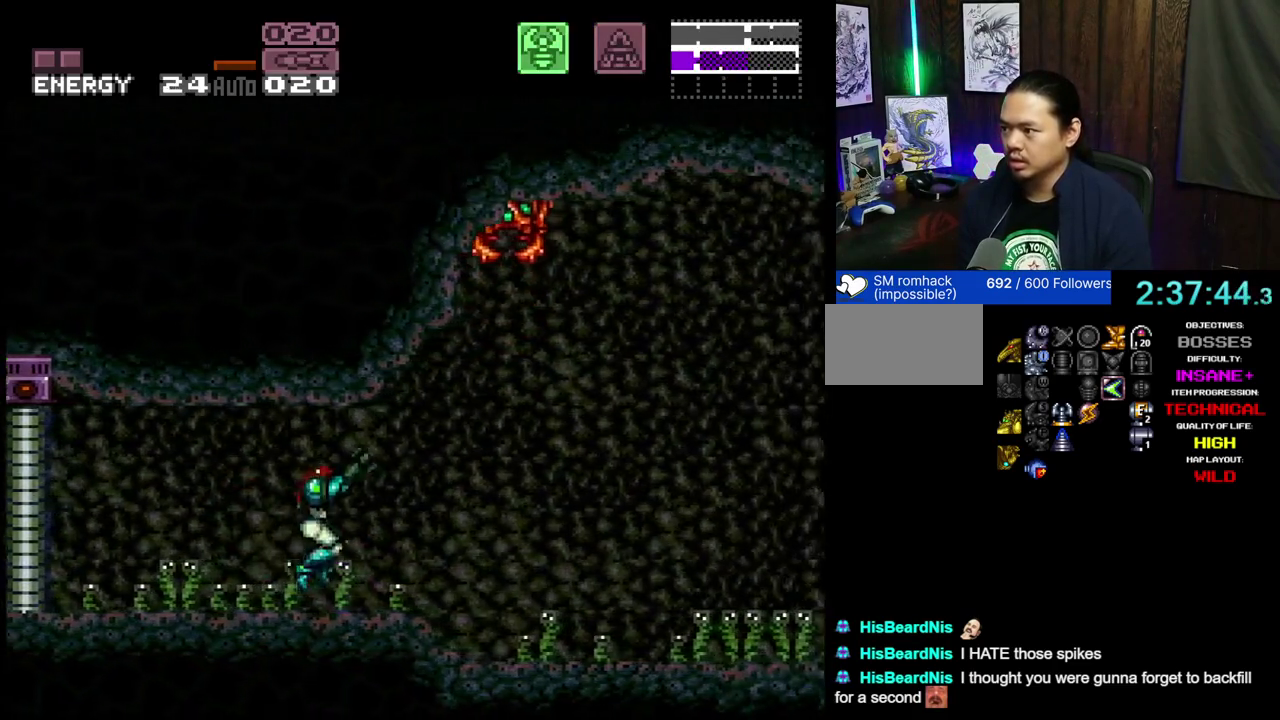
{"dt_ms": 400, "buttons": [], "events": [[33, "X", "down"], [83, "DPAD_RIGHT", "up"], [383, "X", "up"]]}
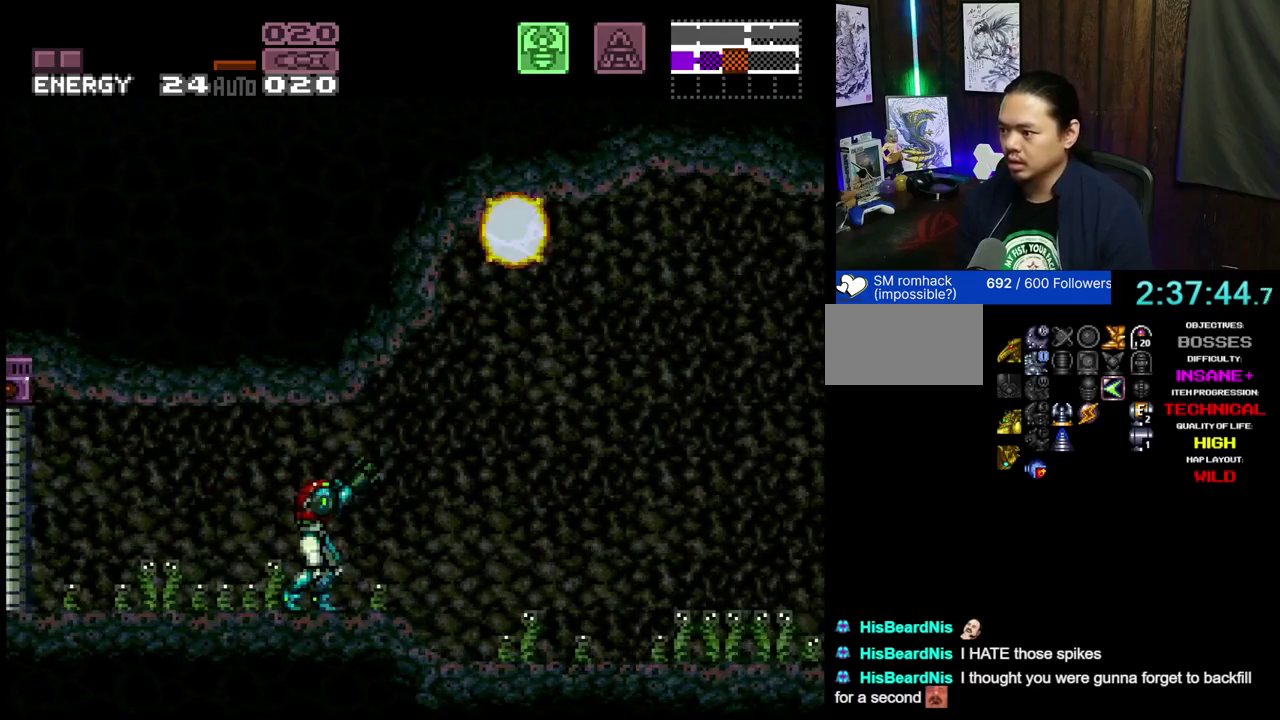
{"dt_ms": 600, "buttons": ["B", "DPAD_RIGHT"], "events": [[150, "DPAD_RIGHT", "down"], [250, "B", "down"]]}
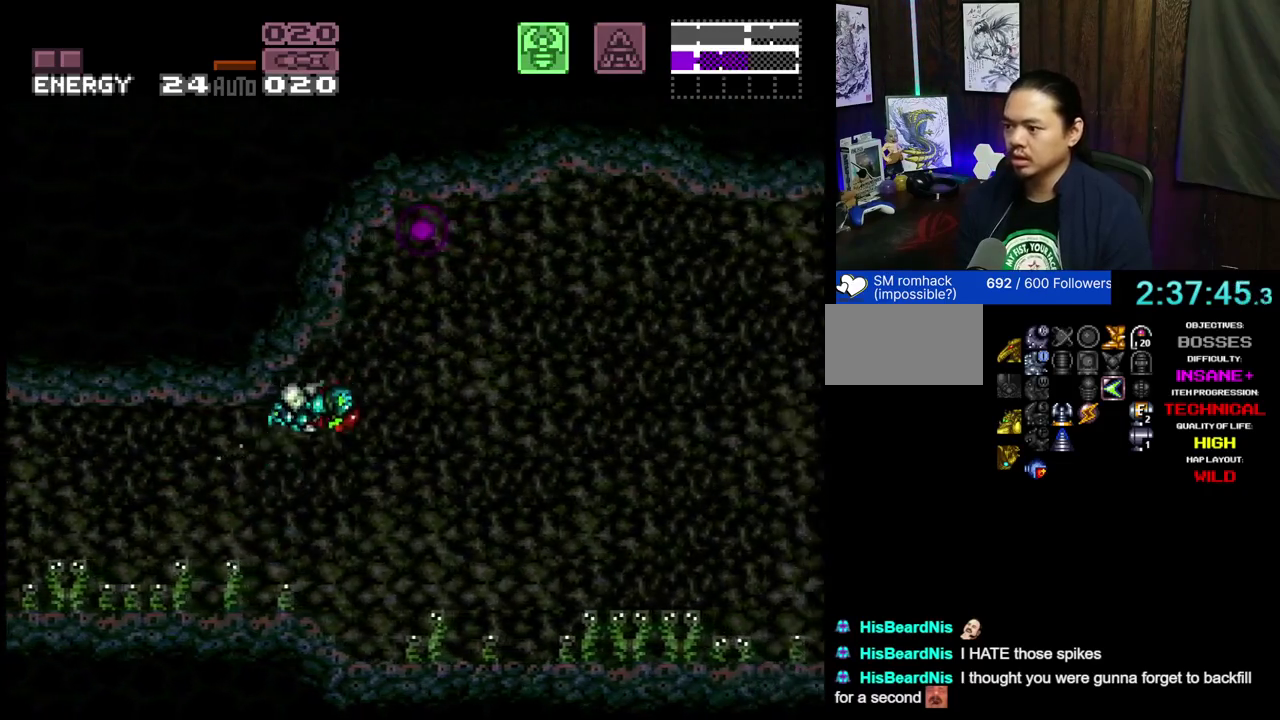
{"dt_ms": 300, "buttons": ["DPAD_UP"], "events": [[67, "B", "up"], [267, "DPAD_UP", "down"], [300, "DPAD_RIGHT", "up"]]}
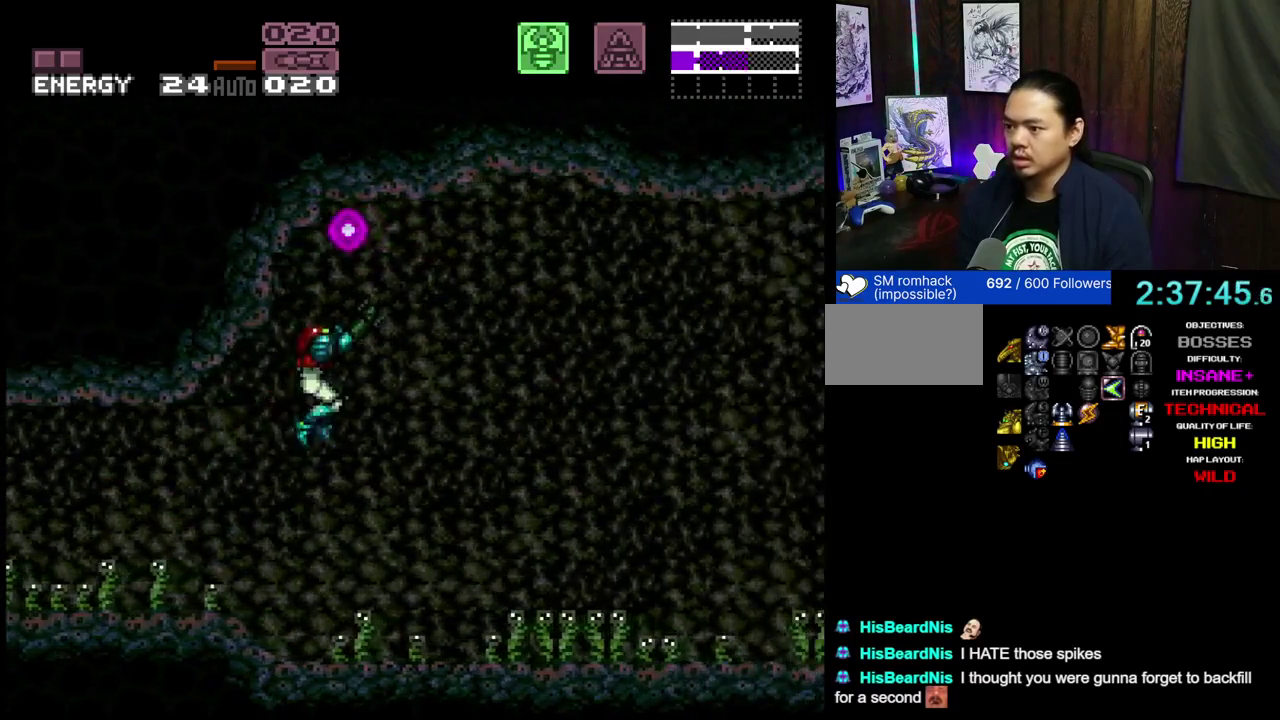
{"dt_ms": 300, "buttons": ["DPAD_RIGHT"], "events": [[17, "X", "down"], [100, "DPAD_RIGHT", "down"], [167, "DPAD_UP", "up"], [250, "X", "up"]]}
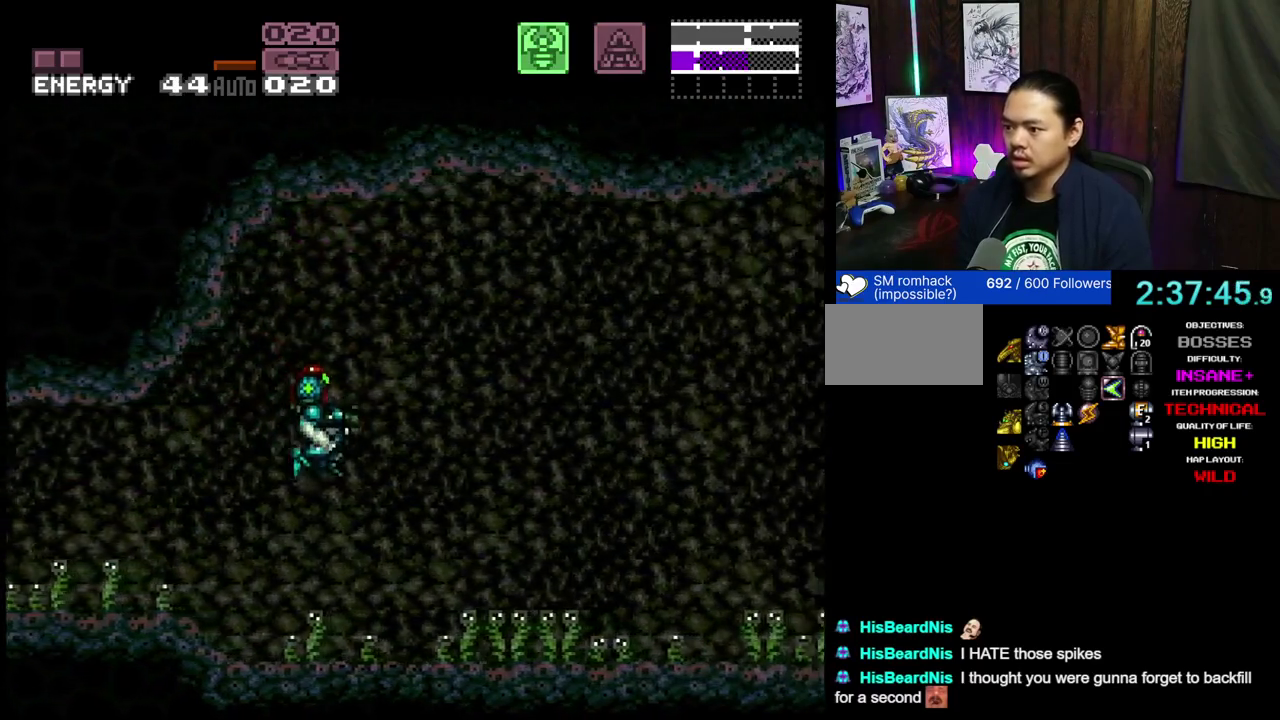
{"dt_ms": 400, "buttons": ["L1", "L2", "DPAD_RIGHT"], "events": [[317, "L1", "down"], [317, "L2", "down"]]}
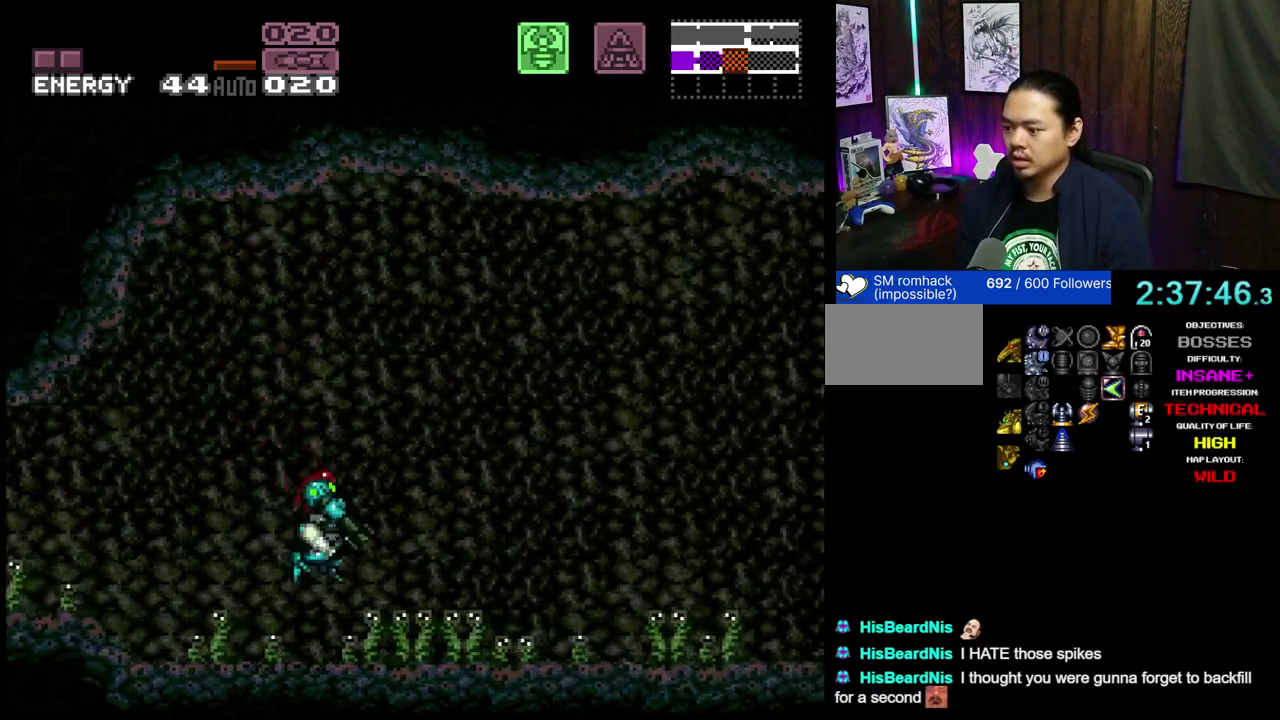
{"dt_ms": 400, "buttons": ["X"], "events": [[33, "L1", "up"], [33, "L2", "up"], [267, "DPAD_DOWN", "down"], [267, "DPAD_RIGHT", "up"], [333, "X", "down"], [367, "DPAD_DOWN", "up"]]}
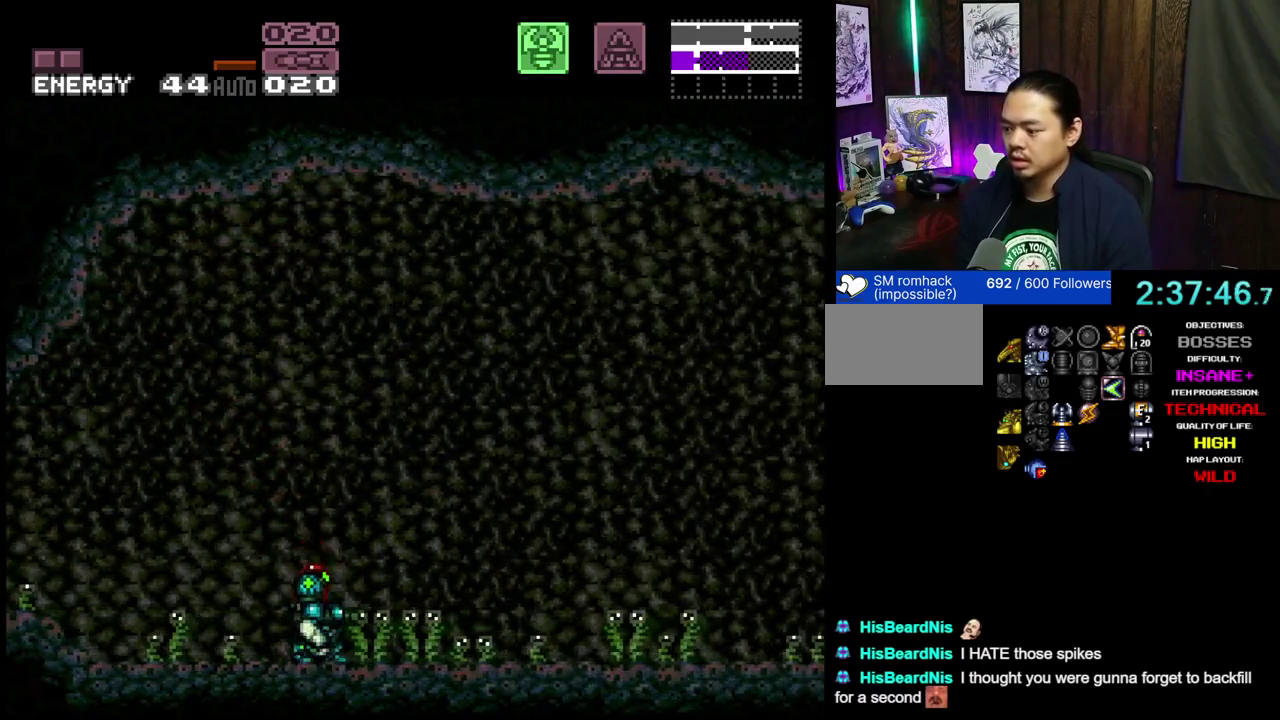
{"dt_ms": 700, "buttons": ["L1", "L2", "DPAD_RIGHT"], "events": [[117, "DPAD_RIGHT", "down"], [150, "X", "up"], [250, "B", "down"], [533, "B", "up"], [633, "L1", "down"], [633, "L2", "down"]]}